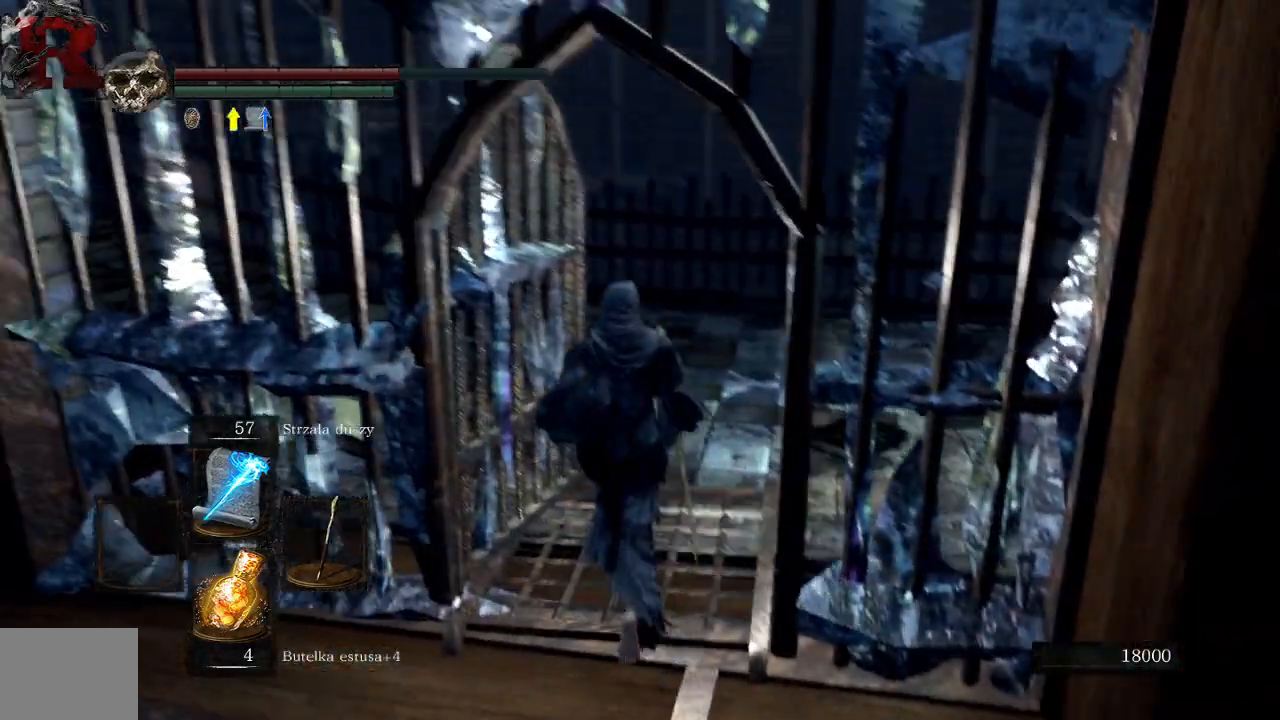
Gameplay with a controller (Xbox layout); each line is a JSON object with the inputs held at the frame after it (dt_ms = milliseconds from this image to that frame). "events" lists button and stick changes between this image and that frame as [ms after this image, input, new state], when the widget could be followed in between. Not read: L3.
{"dt_ms": 500, "buttons": [], "left_stick": "up", "right_stick": "left", "events": []}
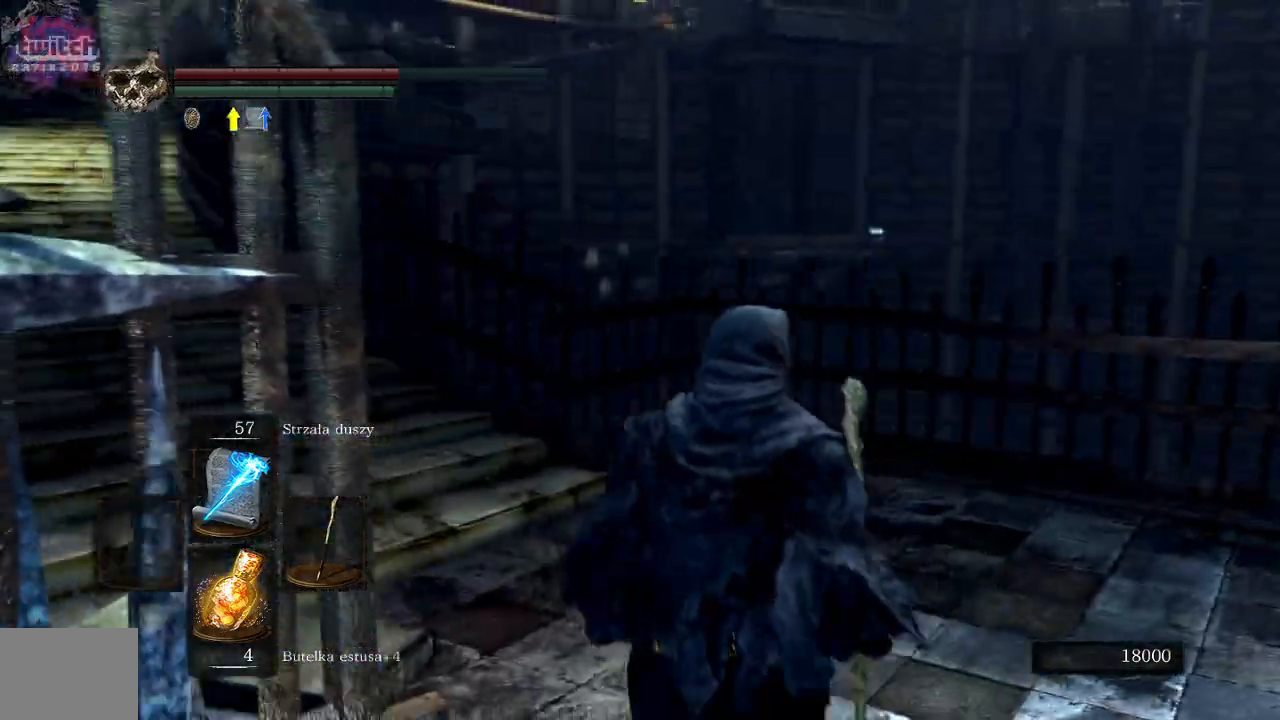
{"dt_ms": 500, "buttons": [], "left_stick": "up", "right_stick": "center", "events": [[233, "right_stick", "center"]]}
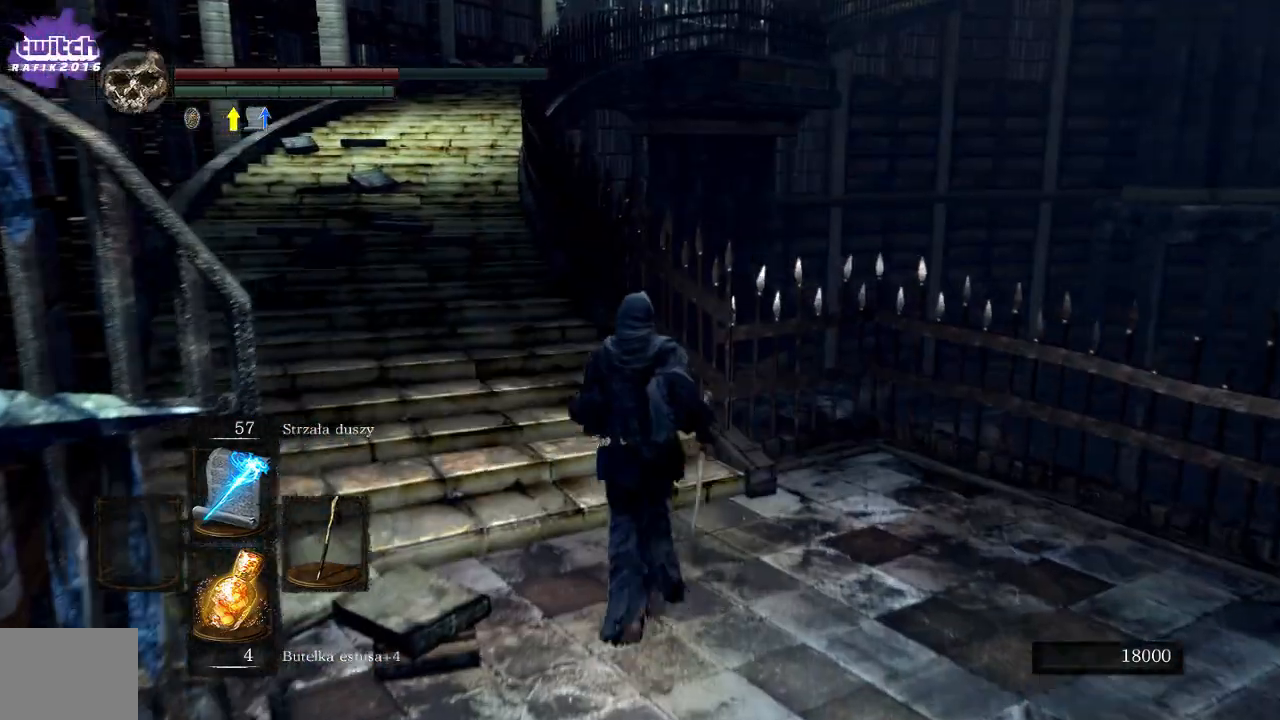
{"dt_ms": 500, "buttons": ["B"], "left_stick": "up", "right_stick": "center", "events": [[17, "B", "down"]]}
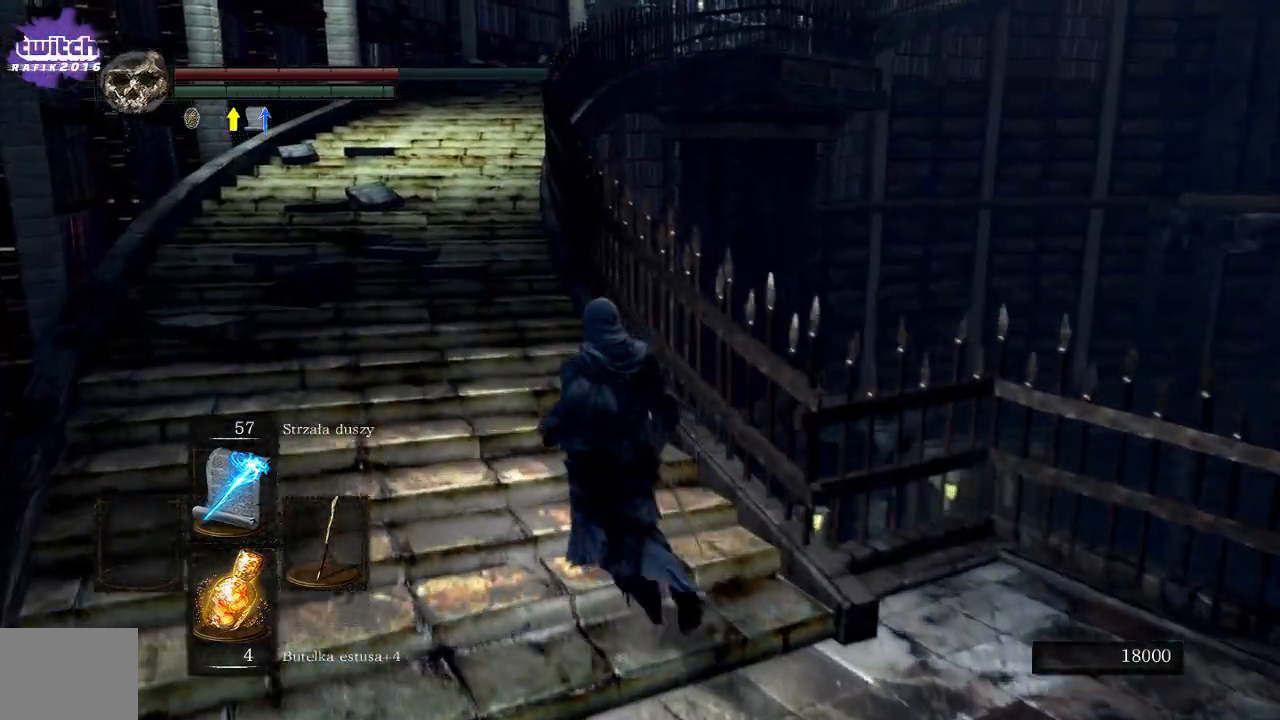
{"dt_ms": 500, "buttons": ["B"], "left_stick": "up", "right_stick": "center", "events": []}
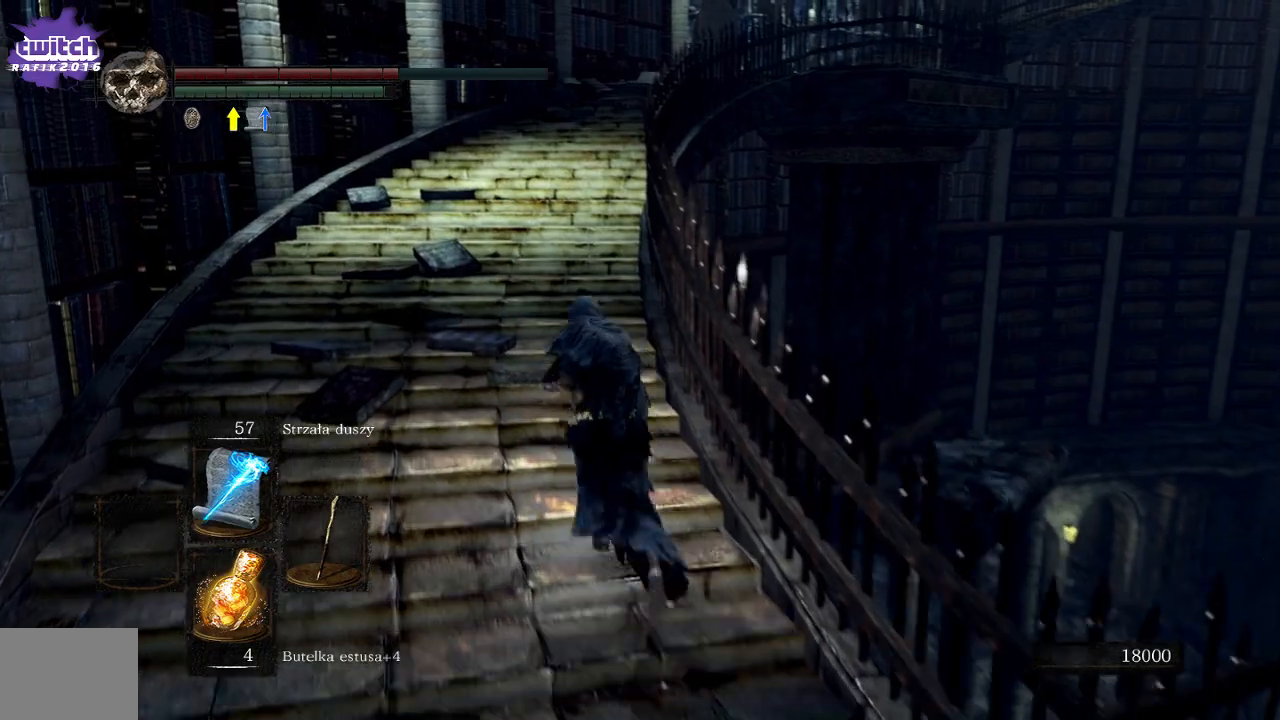
{"dt_ms": 500, "buttons": ["B"], "left_stick": "up", "right_stick": "center", "events": []}
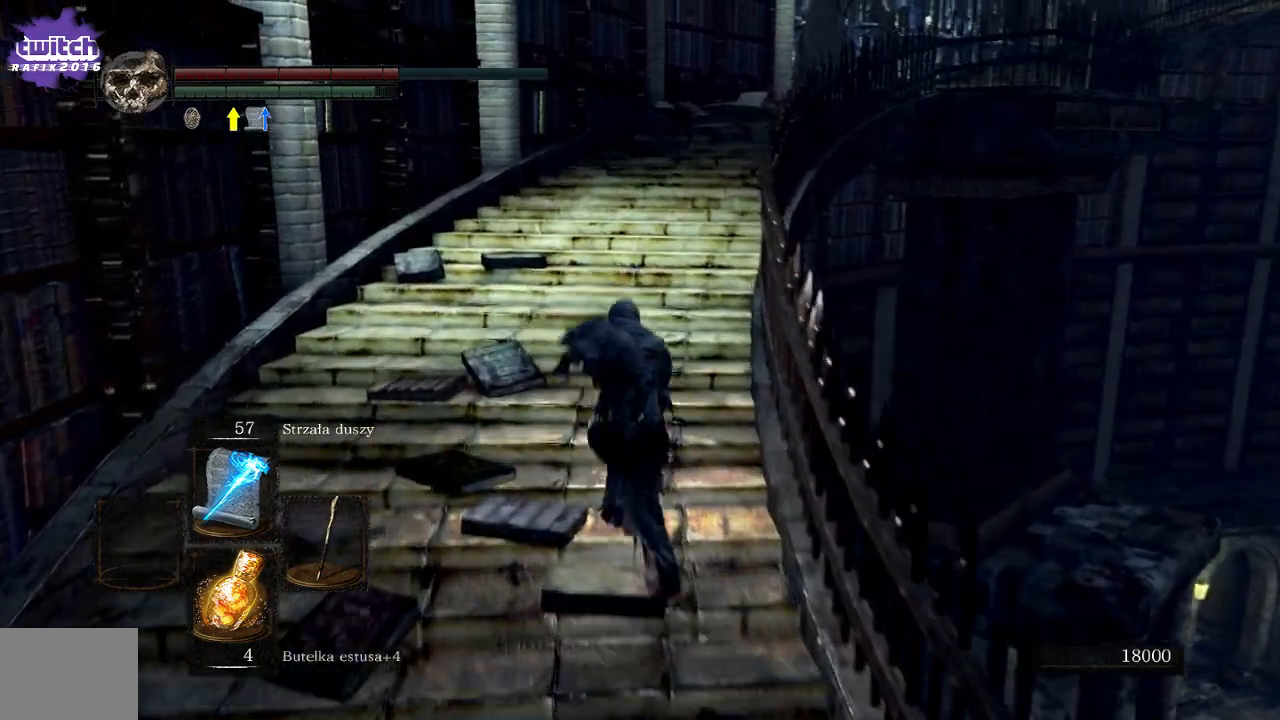
{"dt_ms": 500, "buttons": ["B"], "left_stick": "up", "right_stick": "center", "events": []}
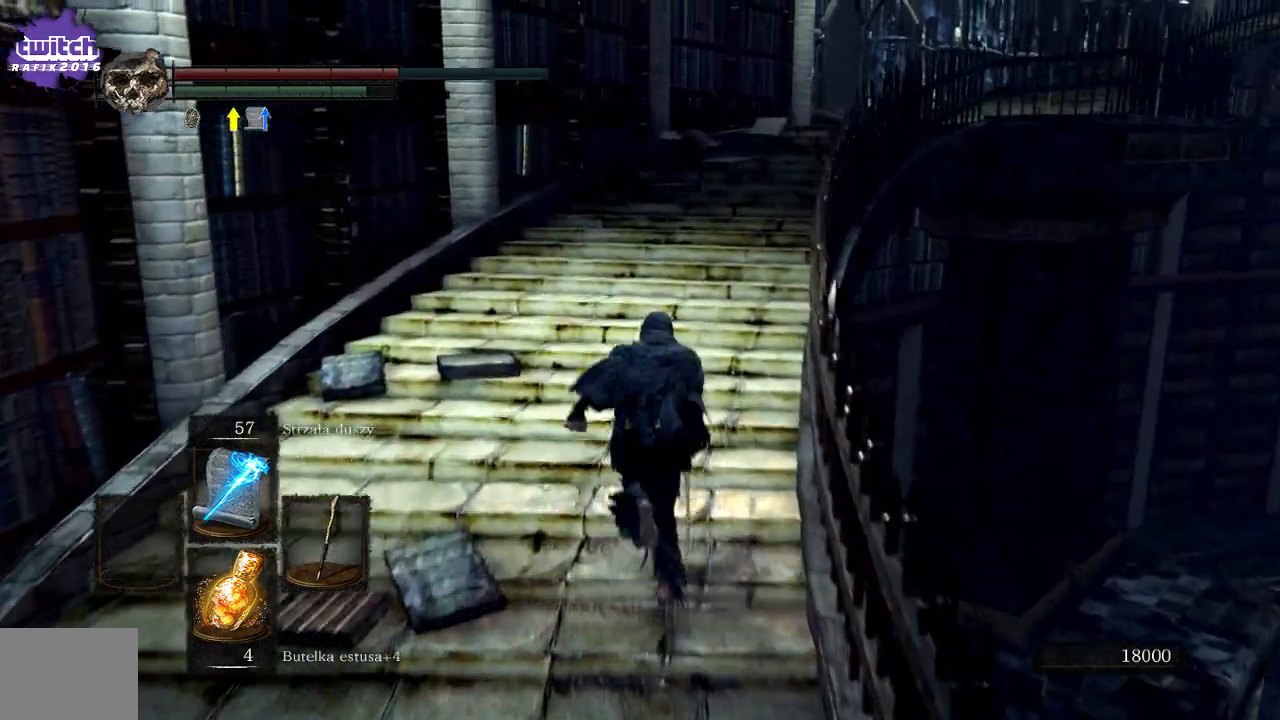
{"dt_ms": 1000, "buttons": ["B"], "left_stick": "up", "right_stick": "center"}
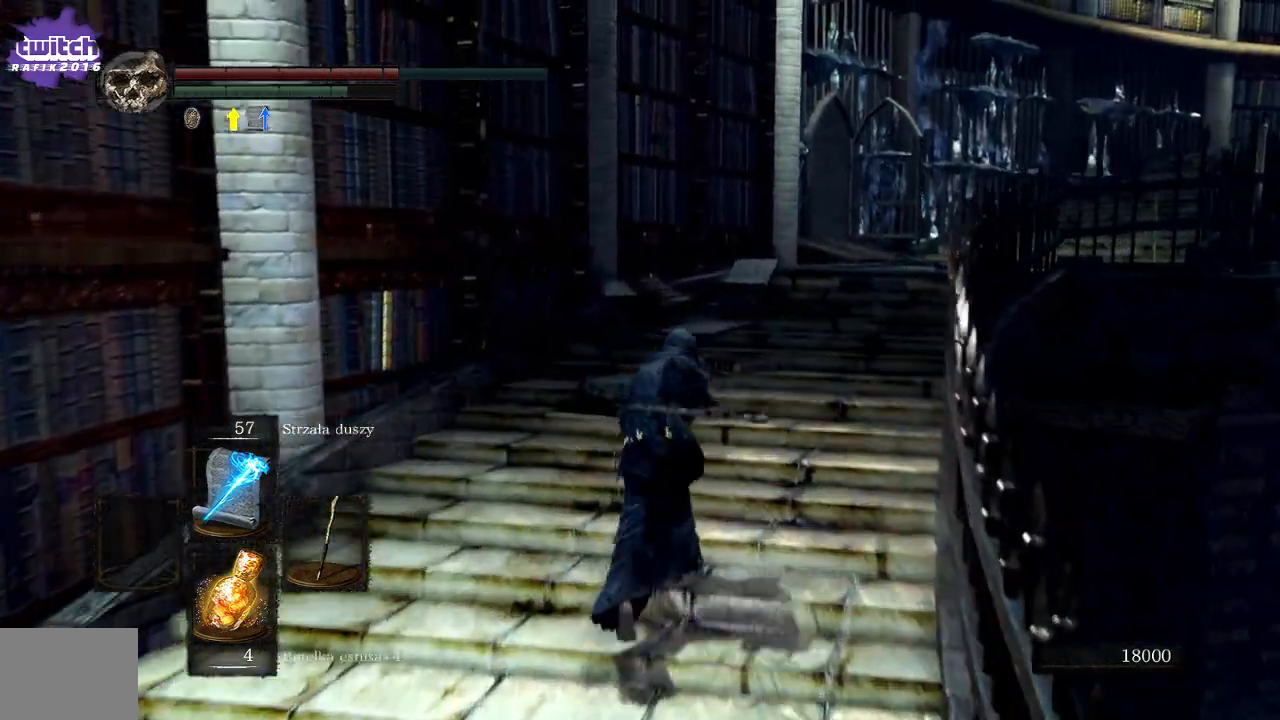
{"dt_ms": 500, "buttons": ["B"], "left_stick": "up", "right_stick": "center", "events": []}
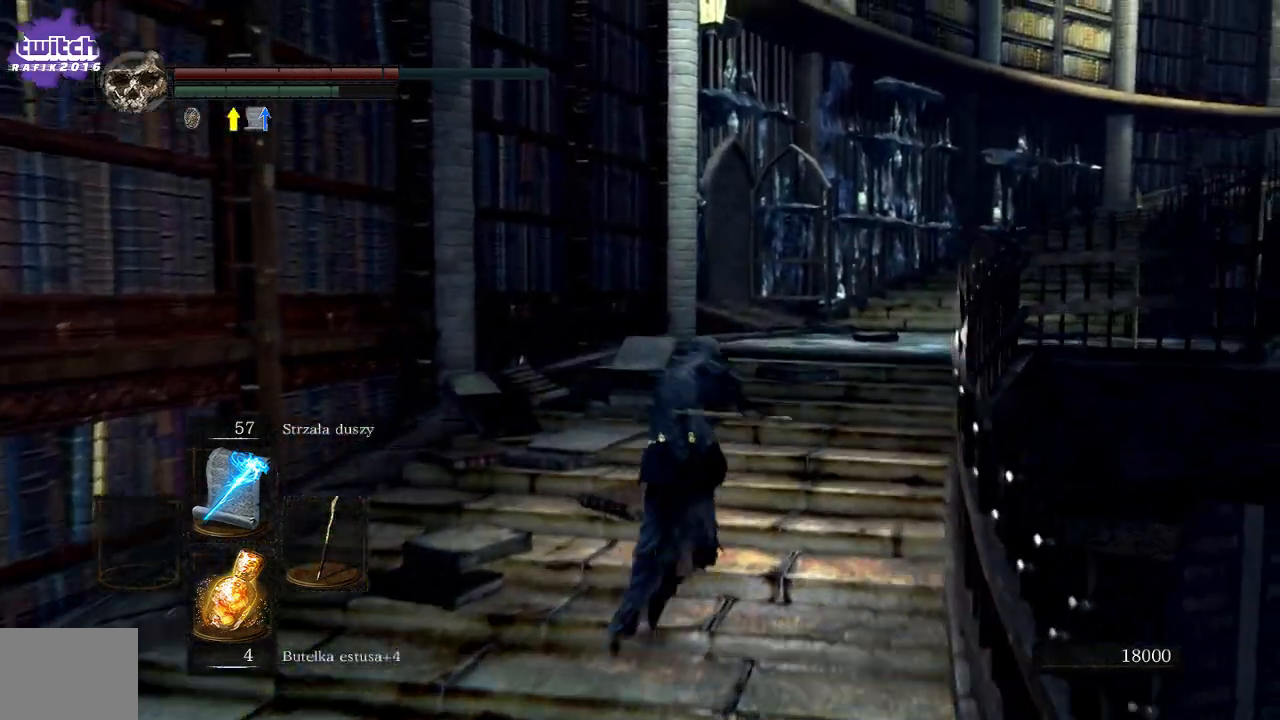
{"dt_ms": 500, "buttons": ["B"], "left_stick": "up", "right_stick": "center", "events": []}
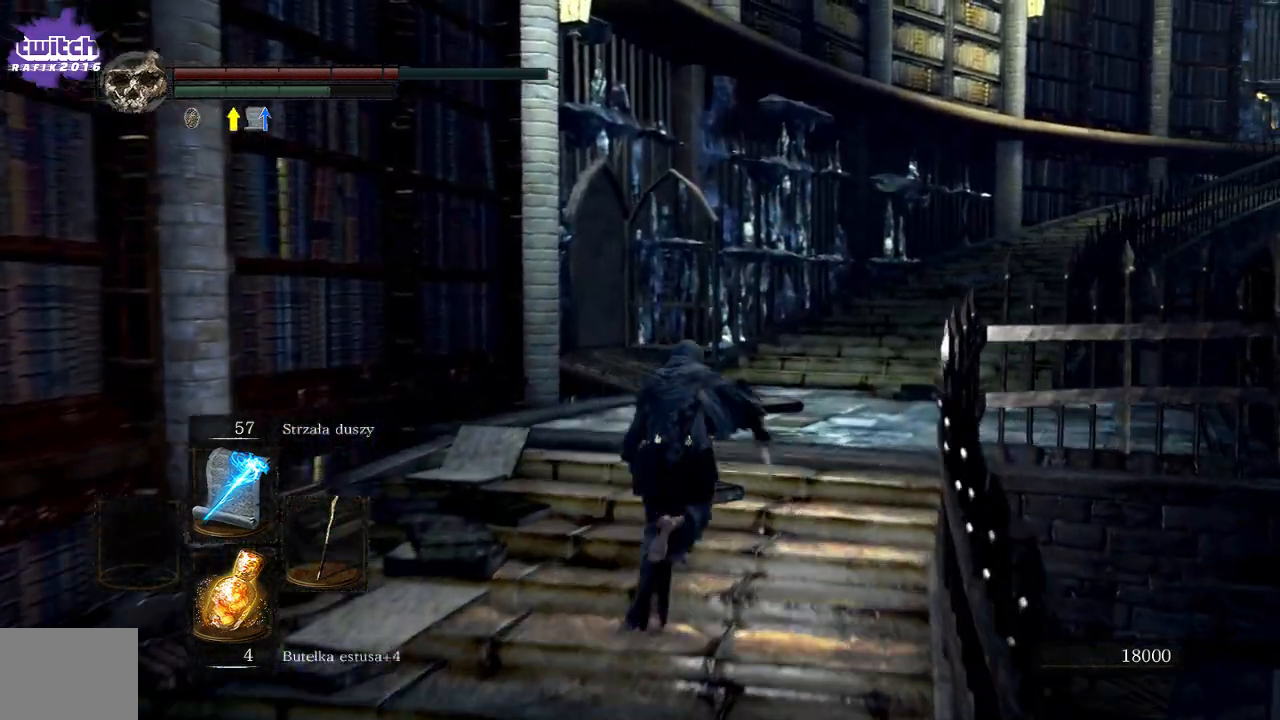
{"dt_ms": 500, "buttons": ["B"], "left_stick": "up", "right_stick": "center", "events": []}
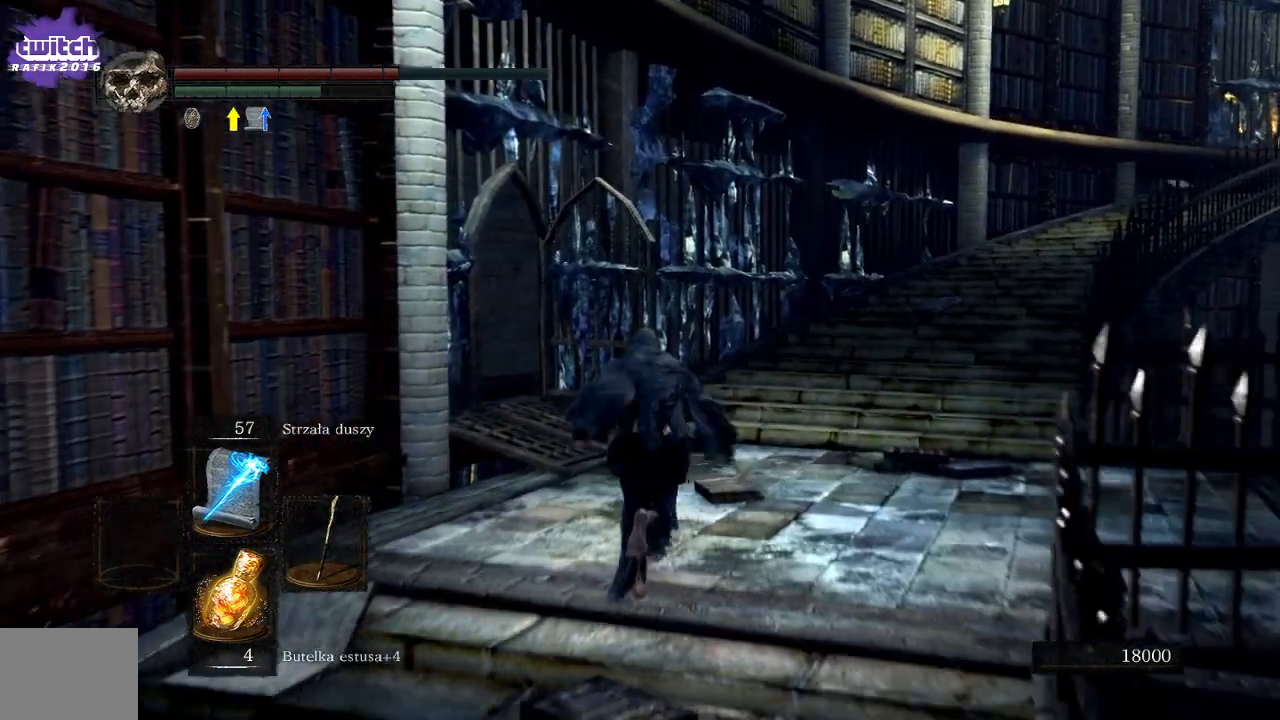
{"dt_ms": 500, "buttons": [], "left_stick": "up", "right_stick": "center", "events": [[500, "B", "up"]]}
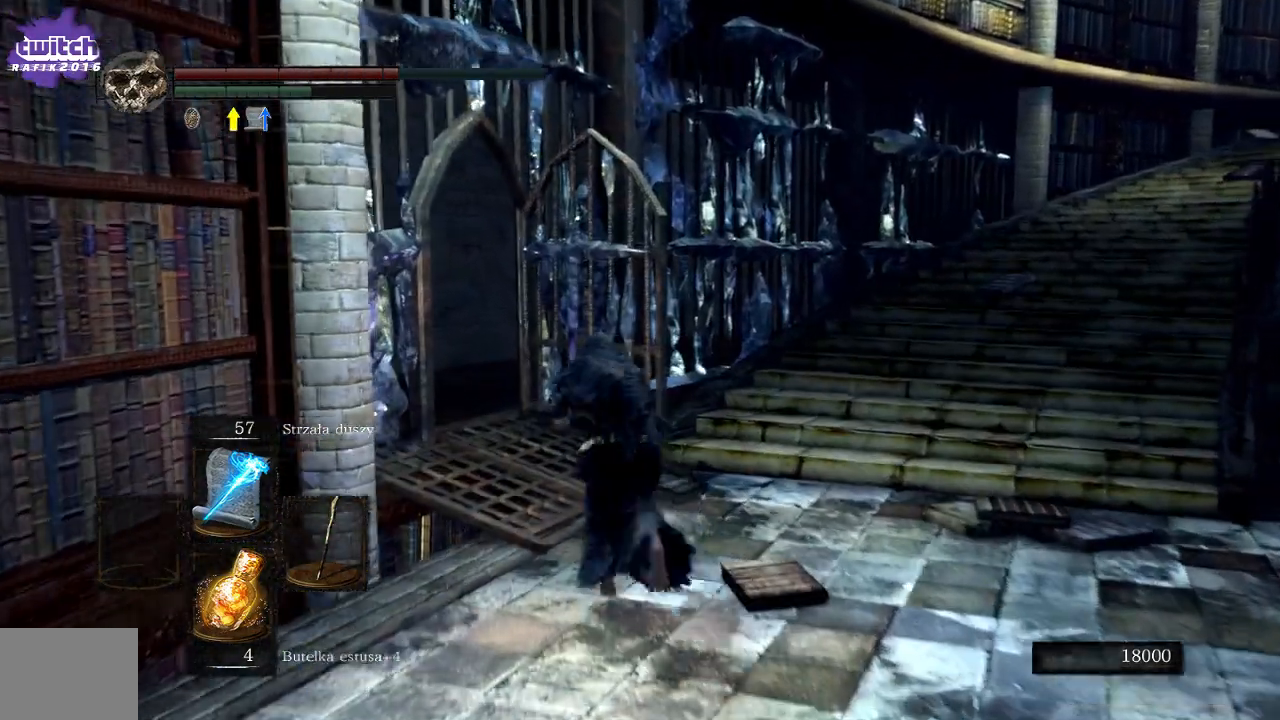
{"dt_ms": 500, "buttons": [], "left_stick": "up-right", "right_stick": "center", "events": [[67, "left_stick", "up-right"], [167, "right_stick", "right"], [367, "right_stick", "center"]]}
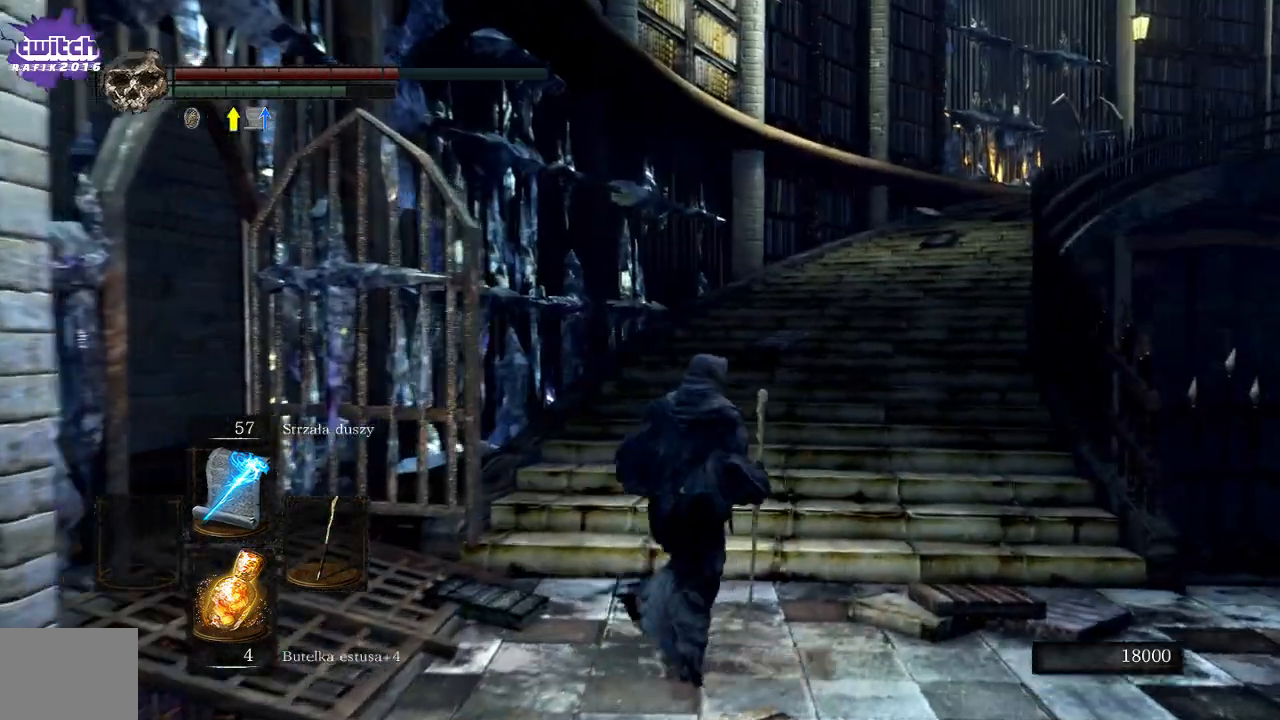
{"dt_ms": 500, "buttons": ["B"], "left_stick": "up-right", "right_stick": "center", "events": [[483, "B", "down"]]}
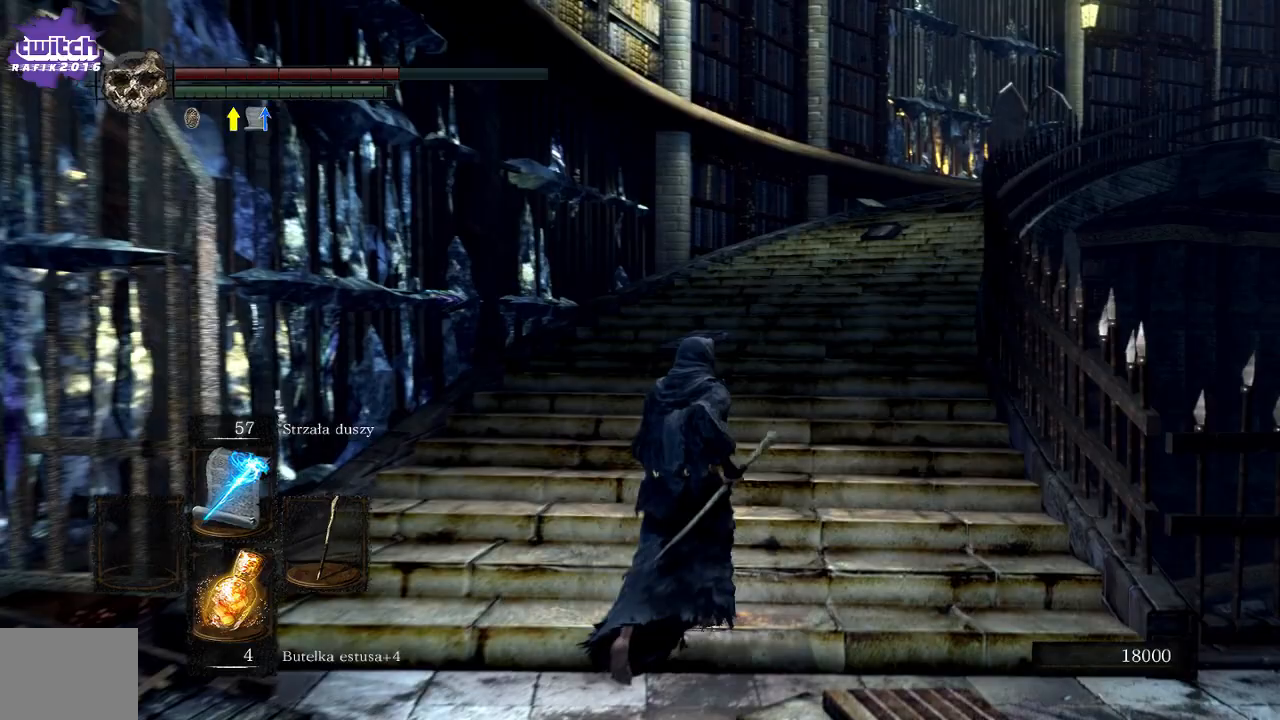
{"dt_ms": 500, "buttons": ["B"], "left_stick": "up", "right_stick": "center", "events": [[117, "left_stick", "up"]]}
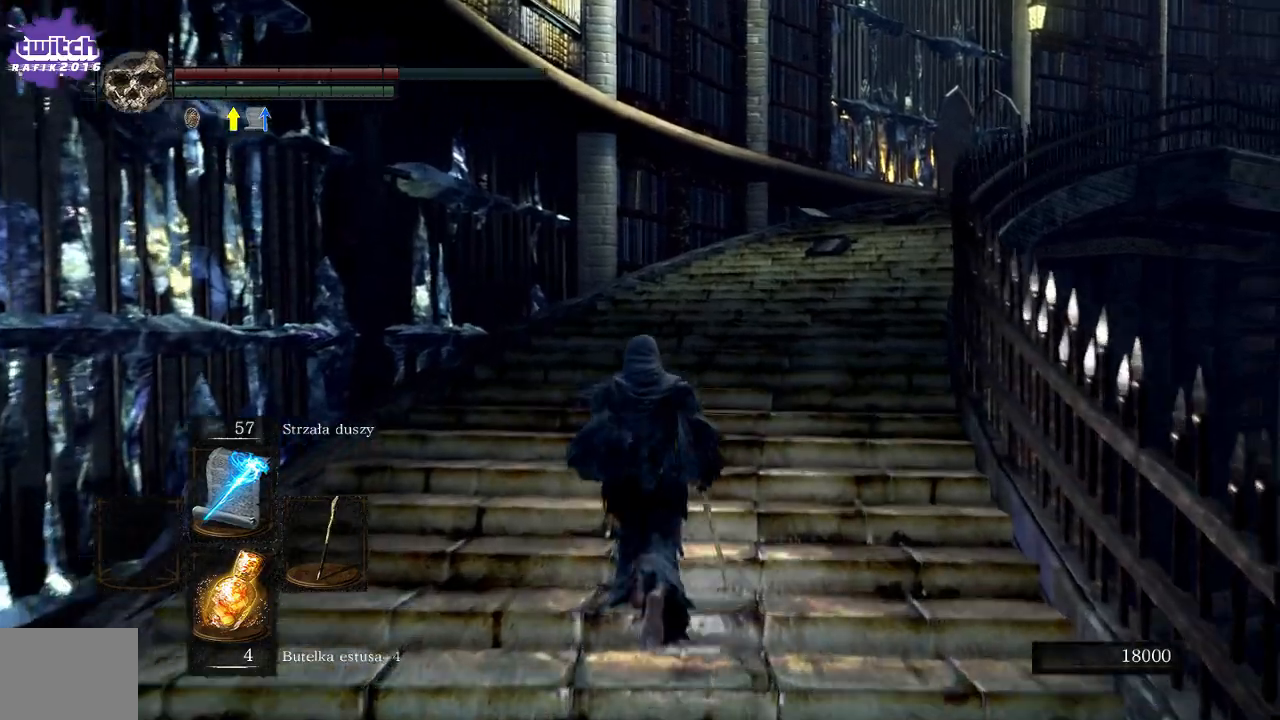
{"dt_ms": 500, "buttons": ["B"], "left_stick": "up", "right_stick": "center", "events": []}
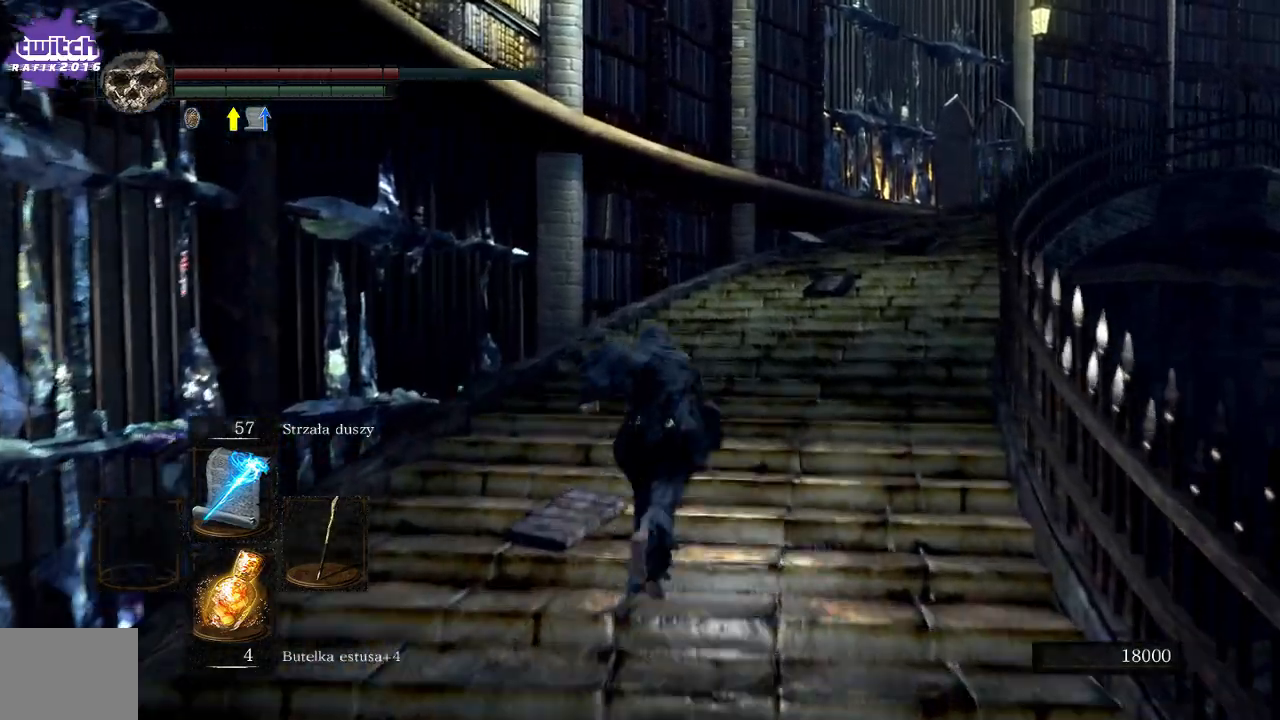
{"dt_ms": 500, "buttons": ["B"], "left_stick": "up", "right_stick": "center", "events": []}
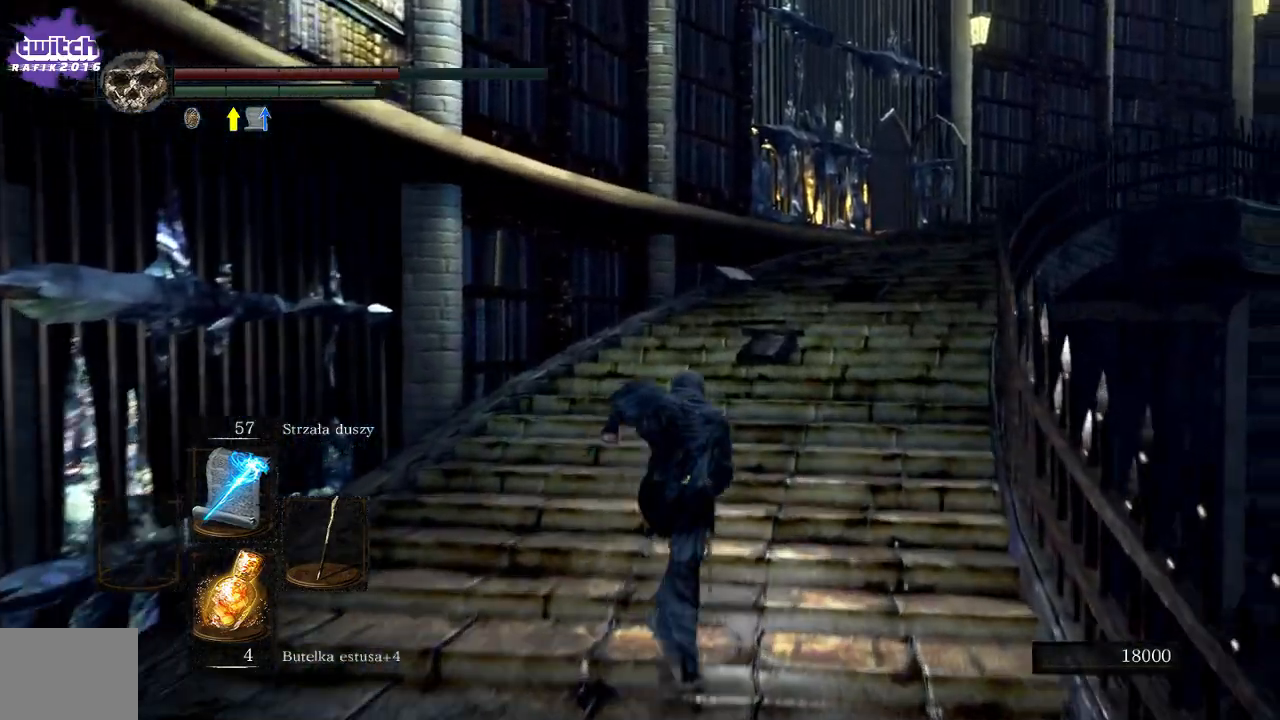
{"dt_ms": 500, "buttons": ["B"], "left_stick": "up", "right_stick": "center", "events": []}
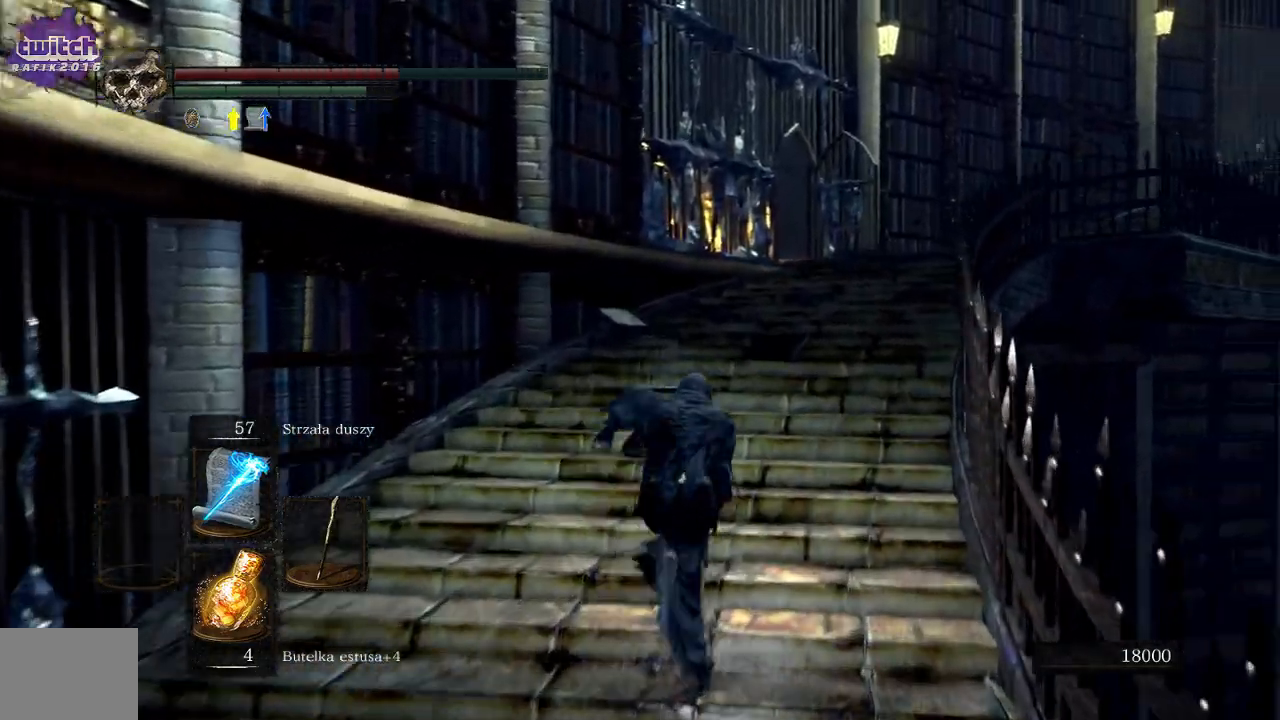
{"dt_ms": 500, "buttons": ["B"], "left_stick": "up", "right_stick": "center", "events": []}
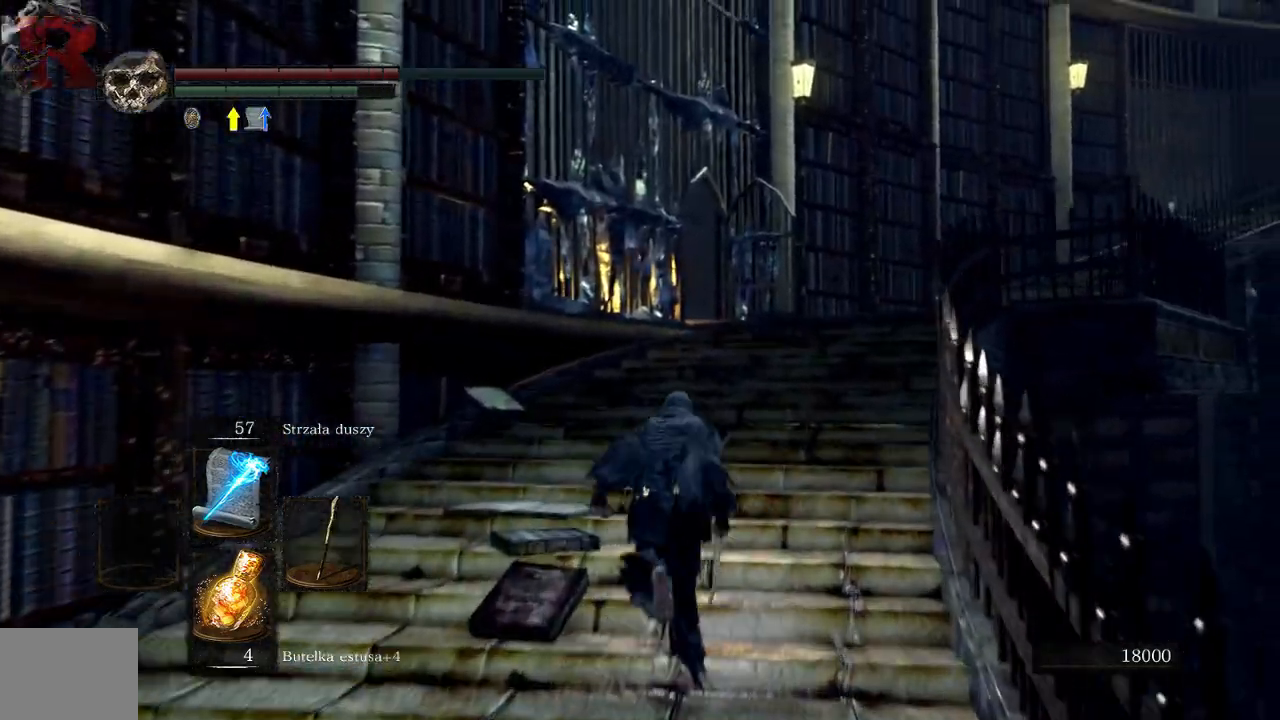
{"dt_ms": 500, "buttons": ["B"], "left_stick": "up", "right_stick": "center", "events": []}
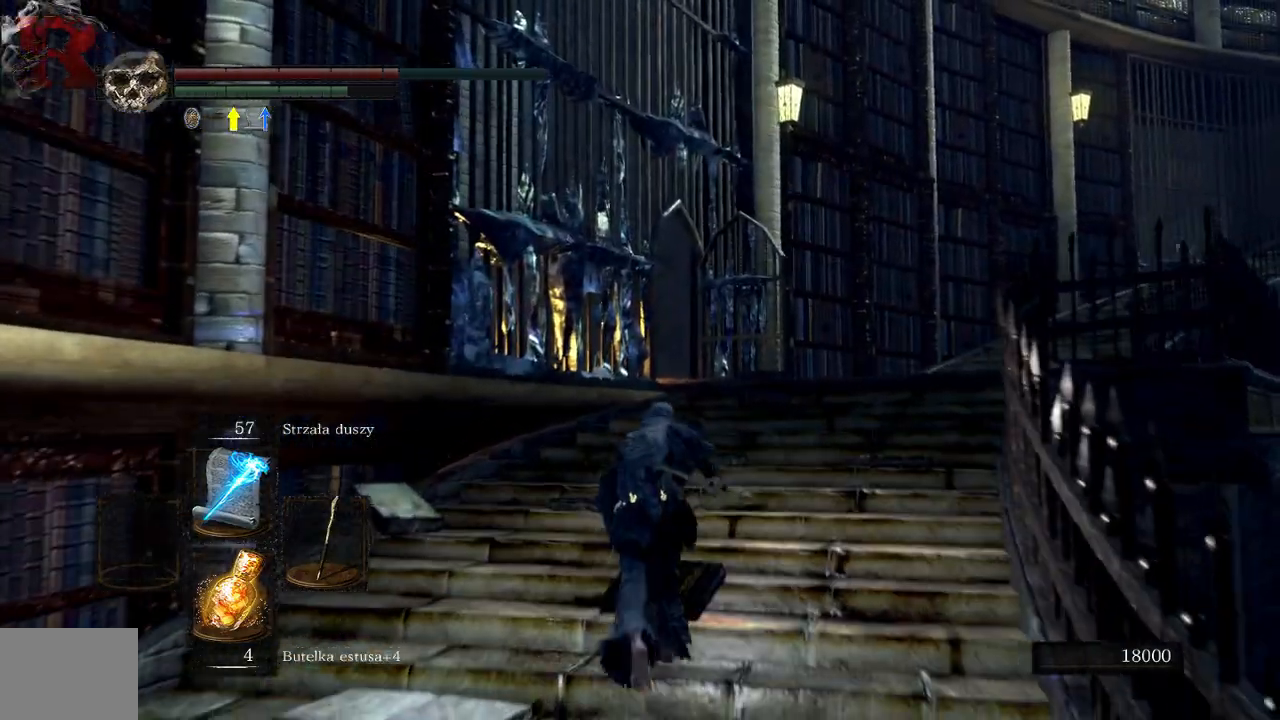
{"dt_ms": 500, "buttons": ["B"], "left_stick": "up", "right_stick": "center", "events": []}
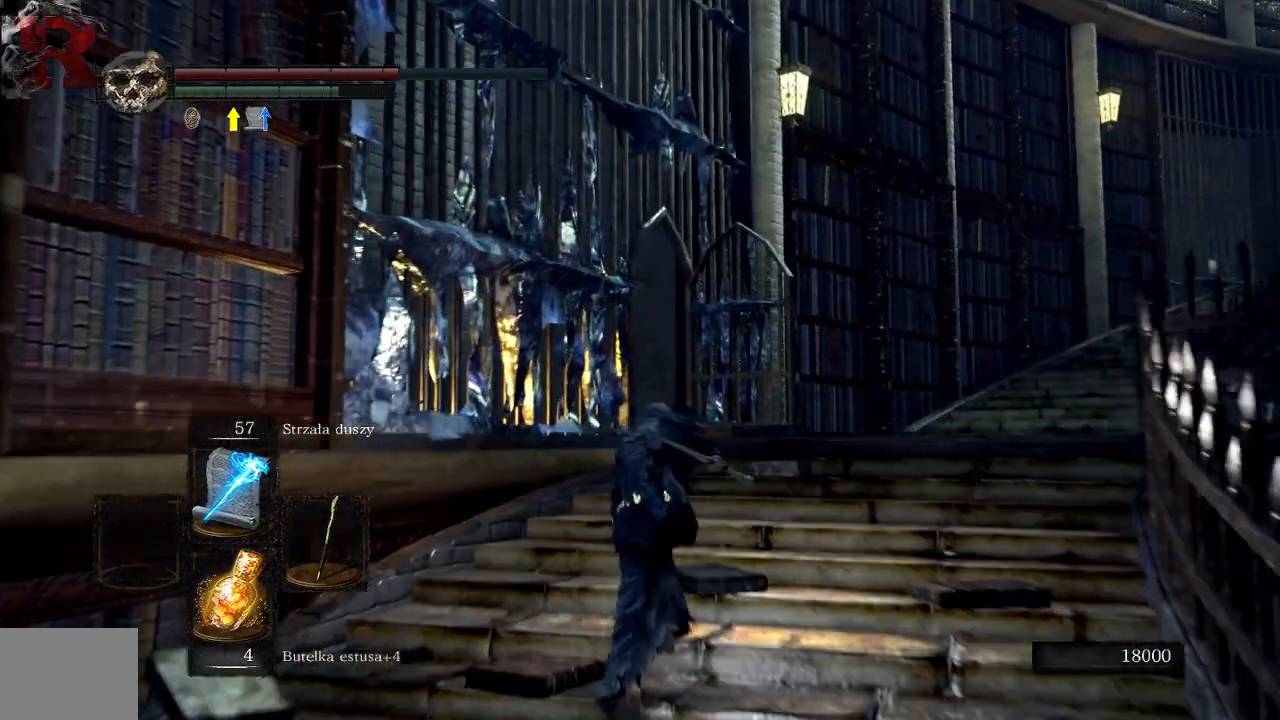
{"dt_ms": 500, "buttons": ["B"], "left_stick": "up", "right_stick": "center", "events": []}
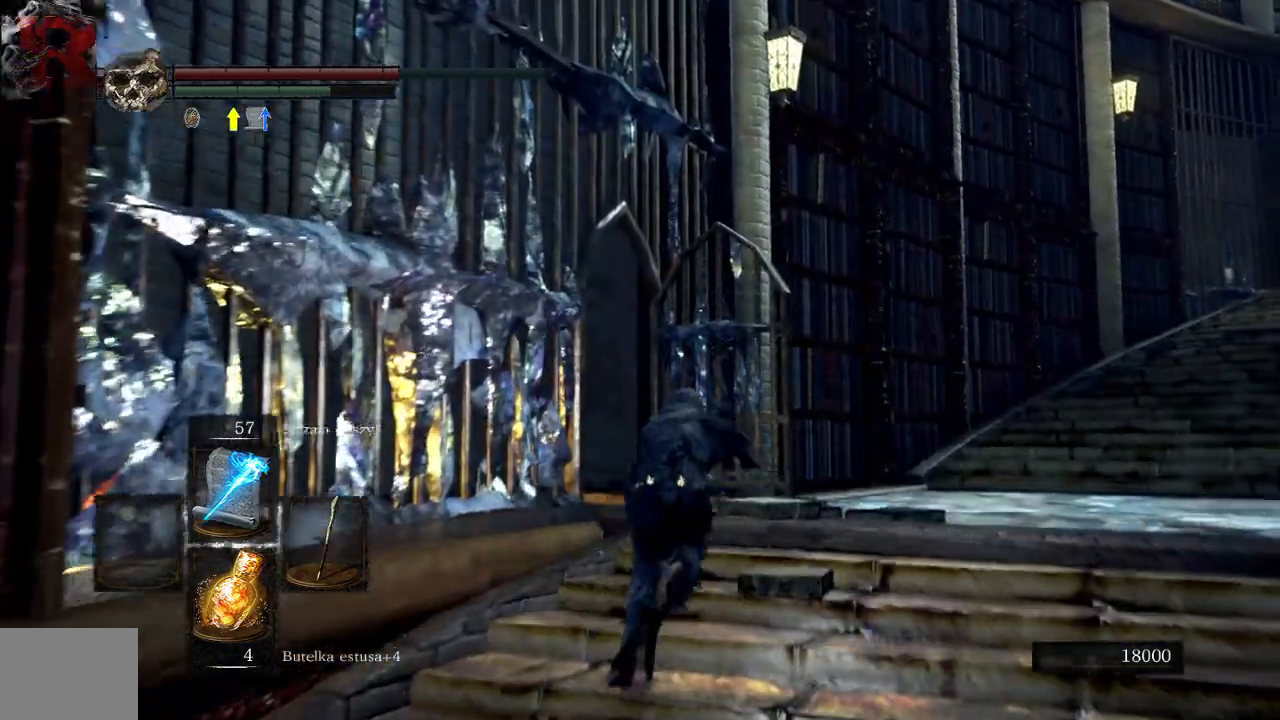
{"dt_ms": 500, "buttons": [], "left_stick": "up", "right_stick": "center", "events": [[300, "B", "up"]]}
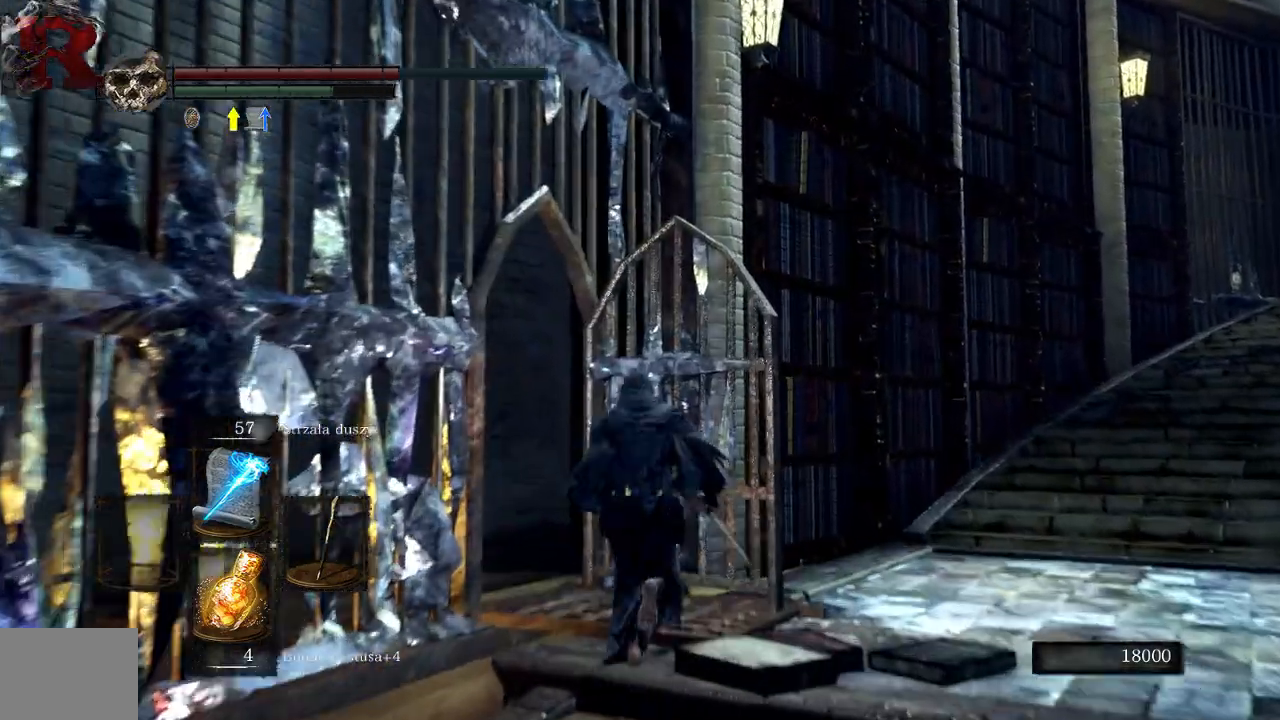
{"dt_ms": 500, "buttons": [], "left_stick": "up", "right_stick": "down-left", "events": [[50, "right_stick", "down-left"]]}
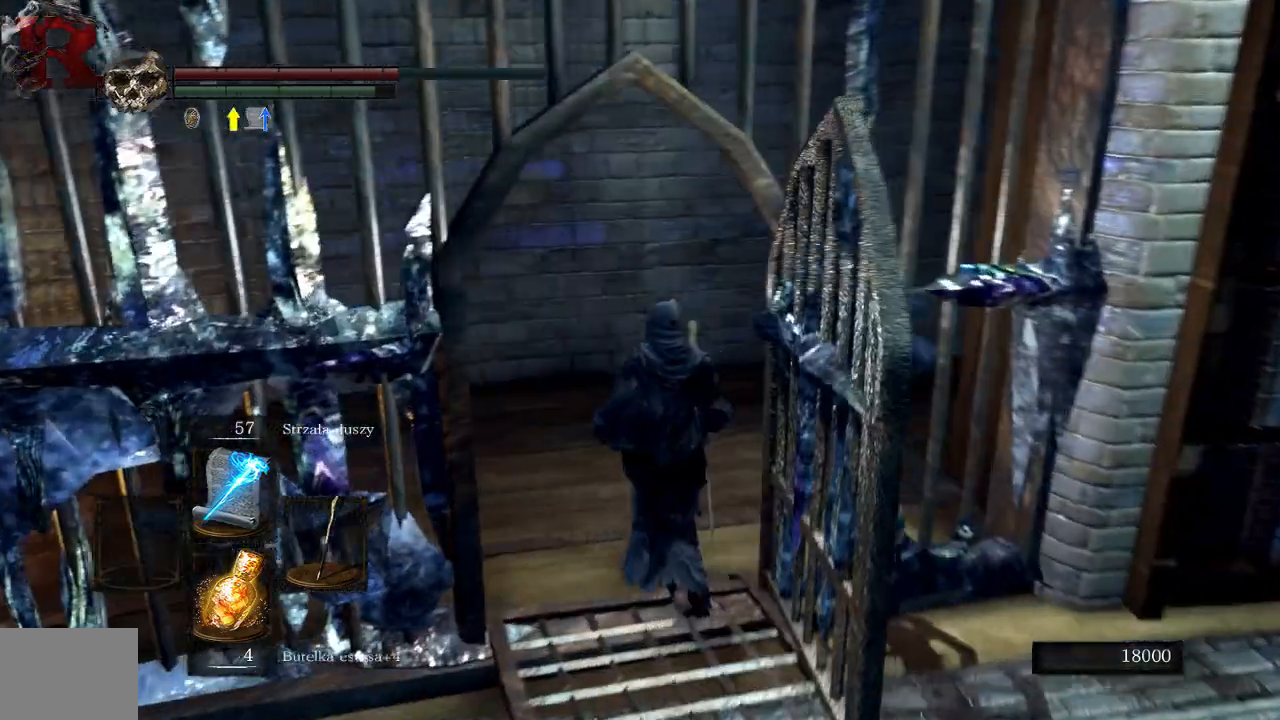
{"dt_ms": 500, "buttons": [], "left_stick": "up", "right_stick": "left", "events": [[283, "right_stick", "left"]]}
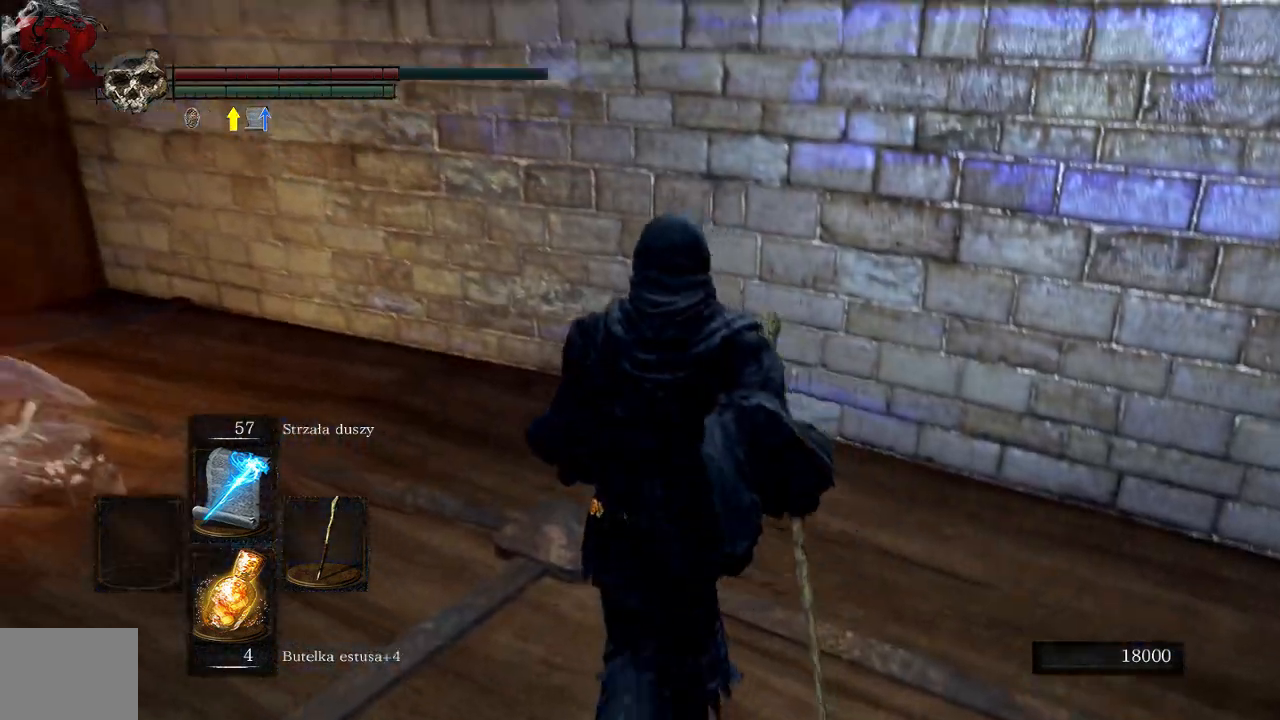
{"dt_ms": 500, "buttons": [], "left_stick": "up-left", "right_stick": "center"}
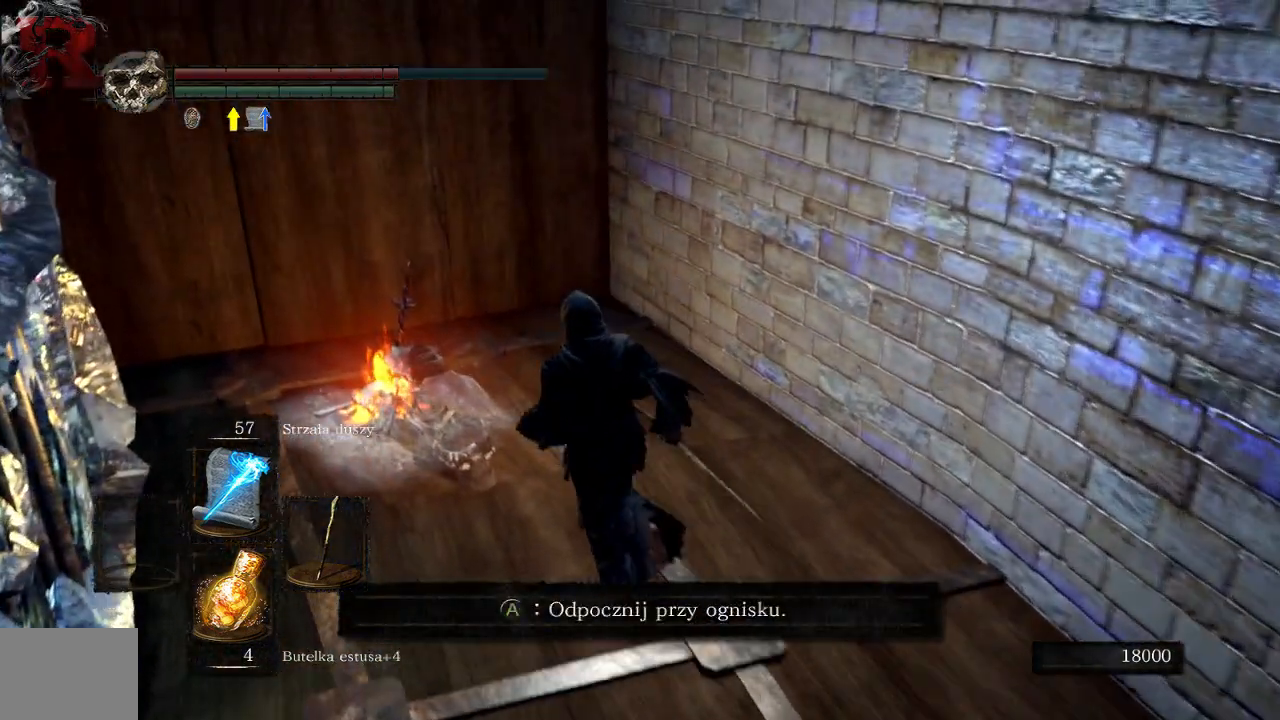
{"dt_ms": 500, "buttons": [], "left_stick": "center", "right_stick": "center", "events": [[100, "A", "down"], [217, "A", "up"], [317, "A", "down"], [317, "left_stick", "center"], [400, "A", "up"]]}
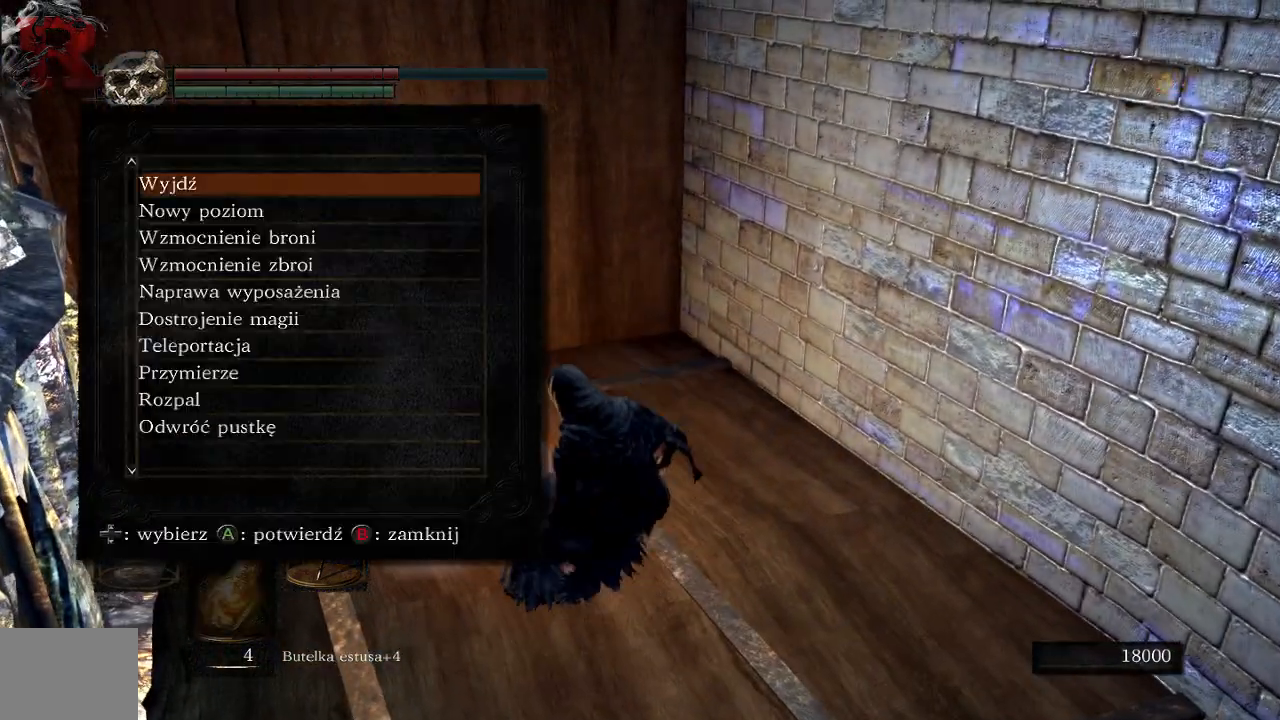
{"dt_ms": 500, "buttons": [], "left_stick": "center", "right_stick": "down-left", "events": [[350, "right_stick", "down-left"]]}